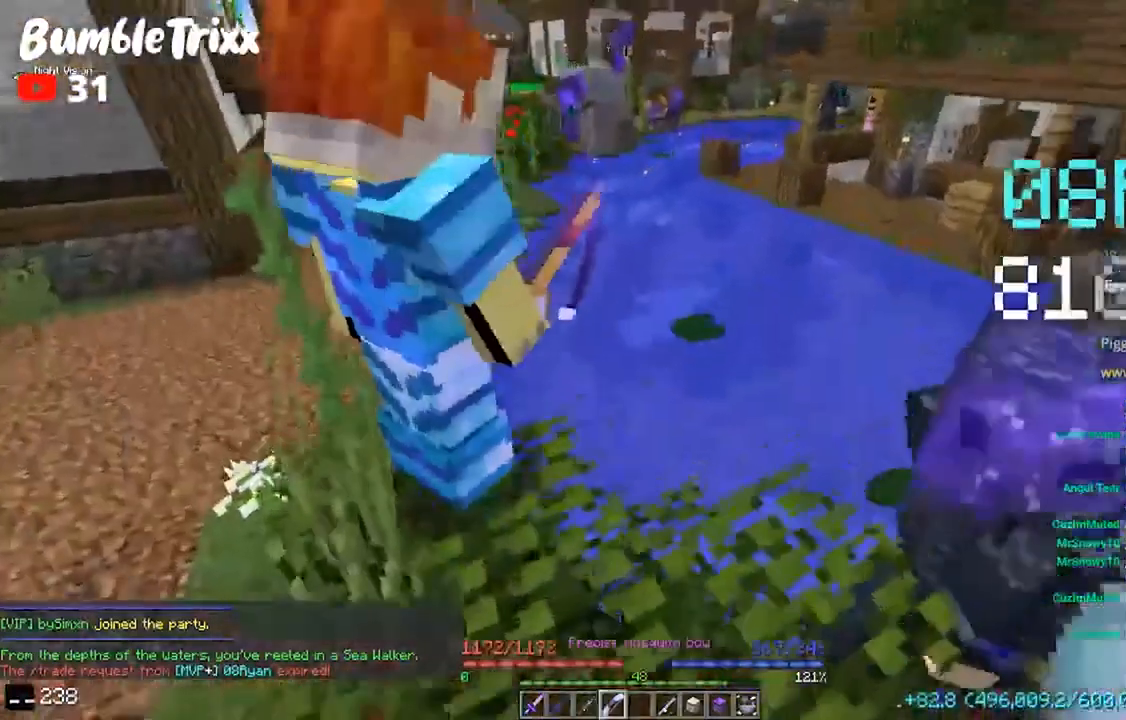
Gameplay with keyboard and mouse; each line is a JSON object with the keys and mouse buttons held at the frame after it. "events" lists presses ("down") and releases ("up") of "a", "d", "s", "space", "w", "mouse_left" and "mouse_right" between this image and that frame as [ms after this image, input, new state], when the widget could be followed in between. "mouse_left", "mouse_right" = the "left", "right" buttons of the "mouse" list. No other keys are recorded. Fast repeated clicks can show as one long hold. Mouse movement is not recorded.
{"keys": ["w"], "mouse": [], "events": []}
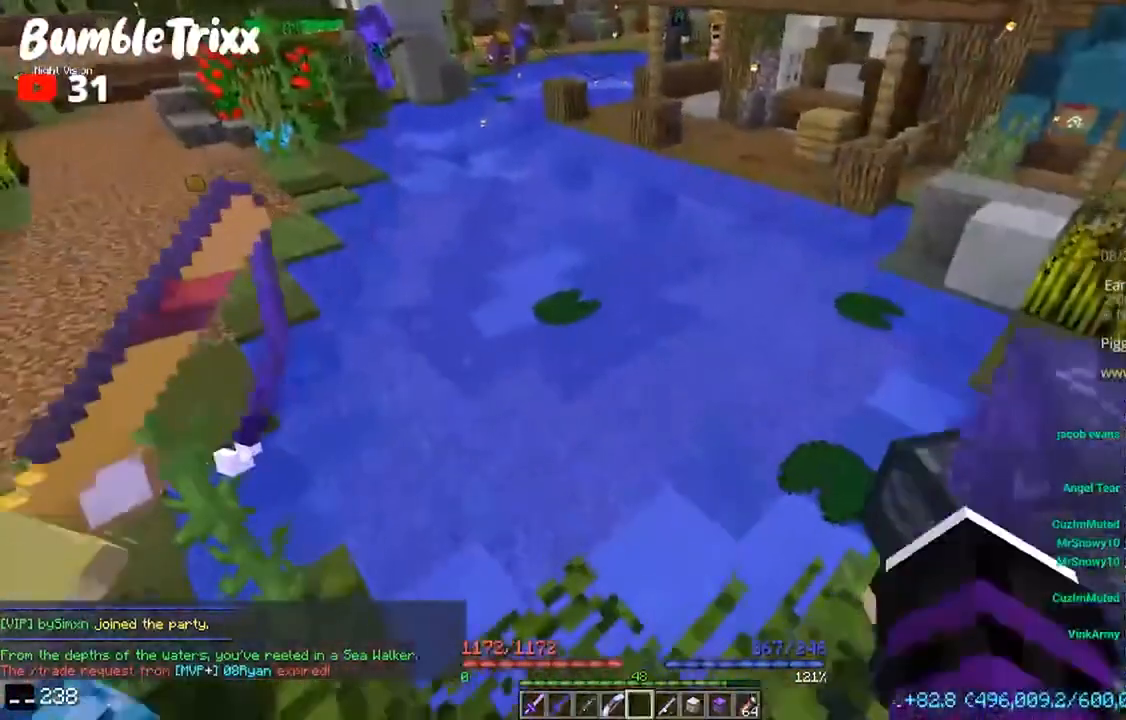
{"keys": [], "mouse": [], "events": [[33, "a", "down"], [233, "mouse_right", "down"], [267, "a", "up"], [267, "w", "up"], [400, "mouse_right", "up"]]}
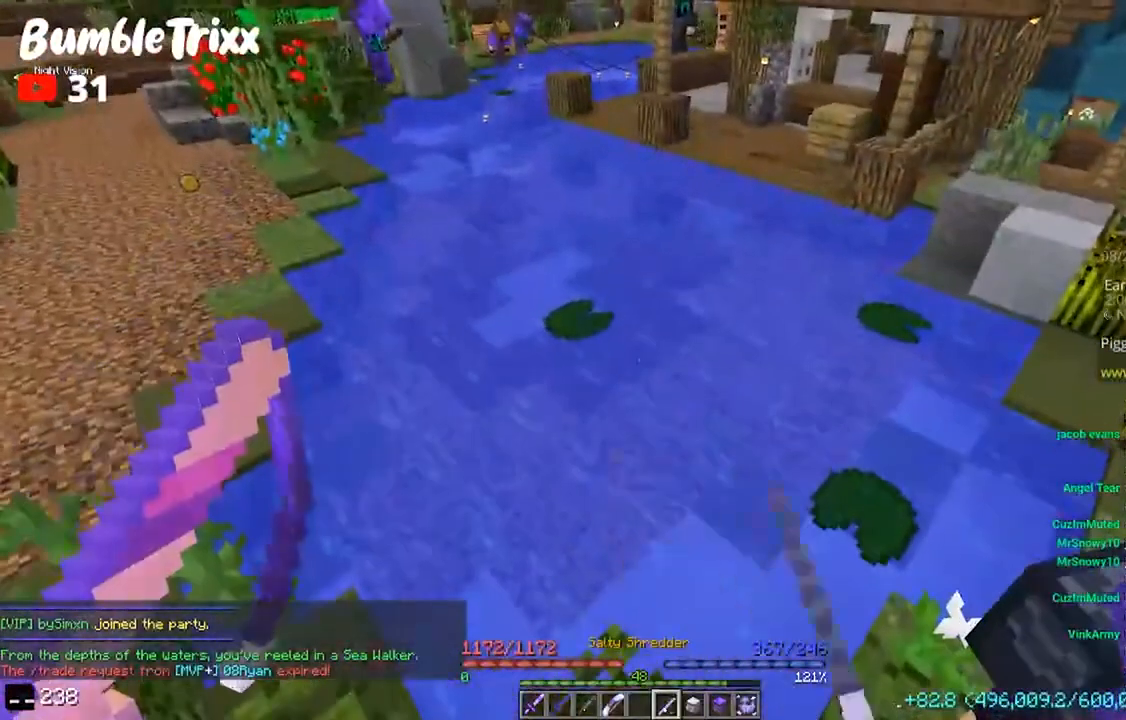
{"keys": [], "mouse": [], "events": []}
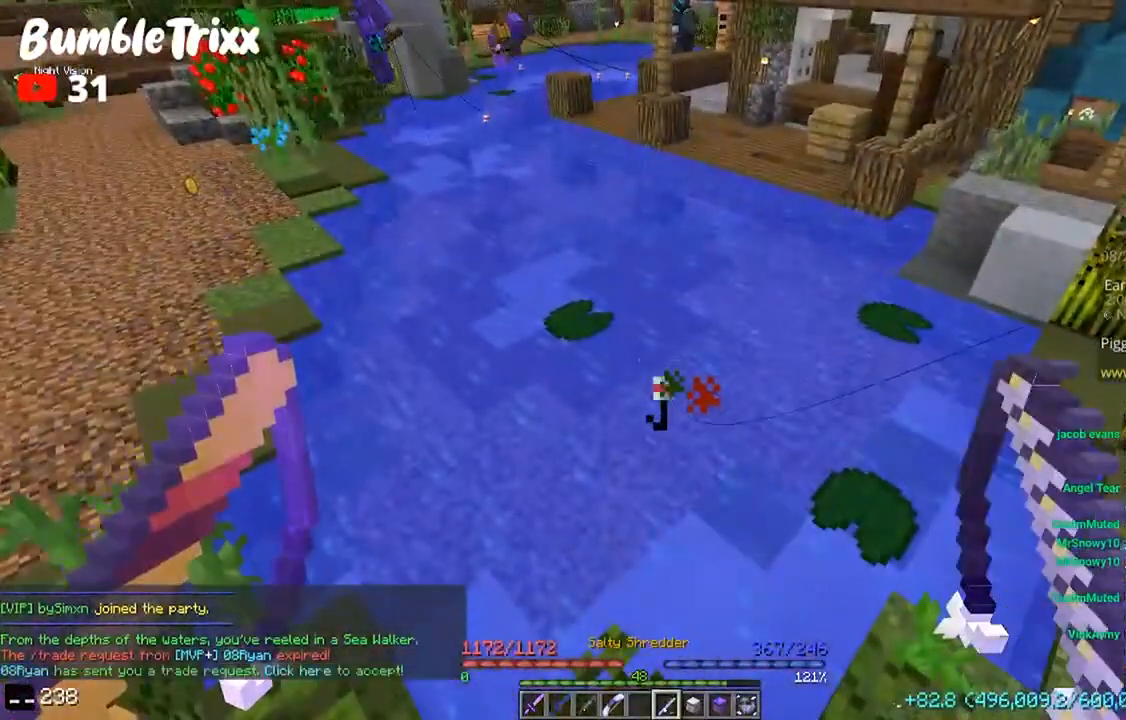
{"keys": [], "mouse": [], "events": []}
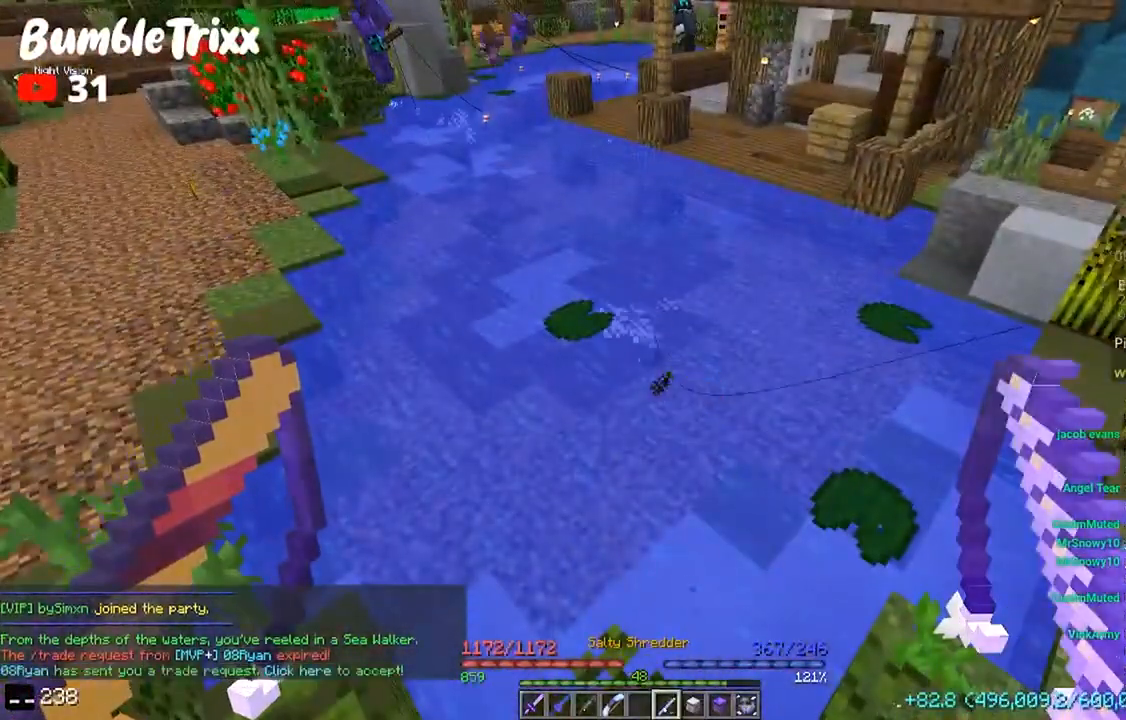
{"keys": [], "mouse": [], "events": []}
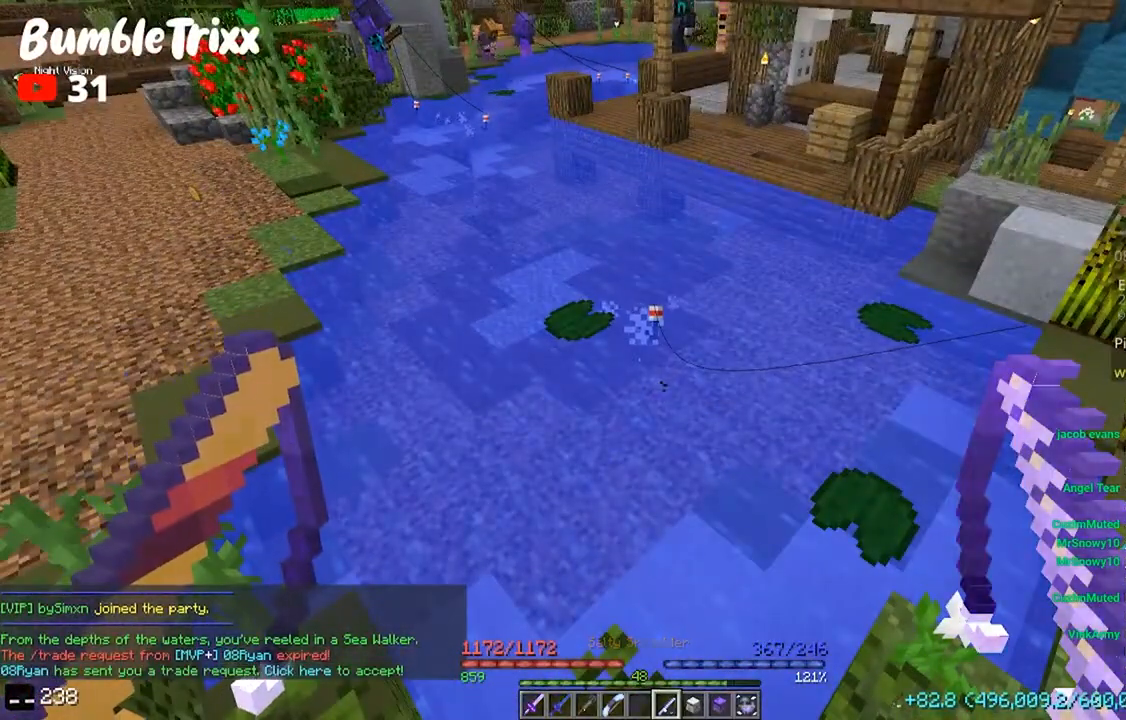
{"keys": [], "mouse": [], "events": []}
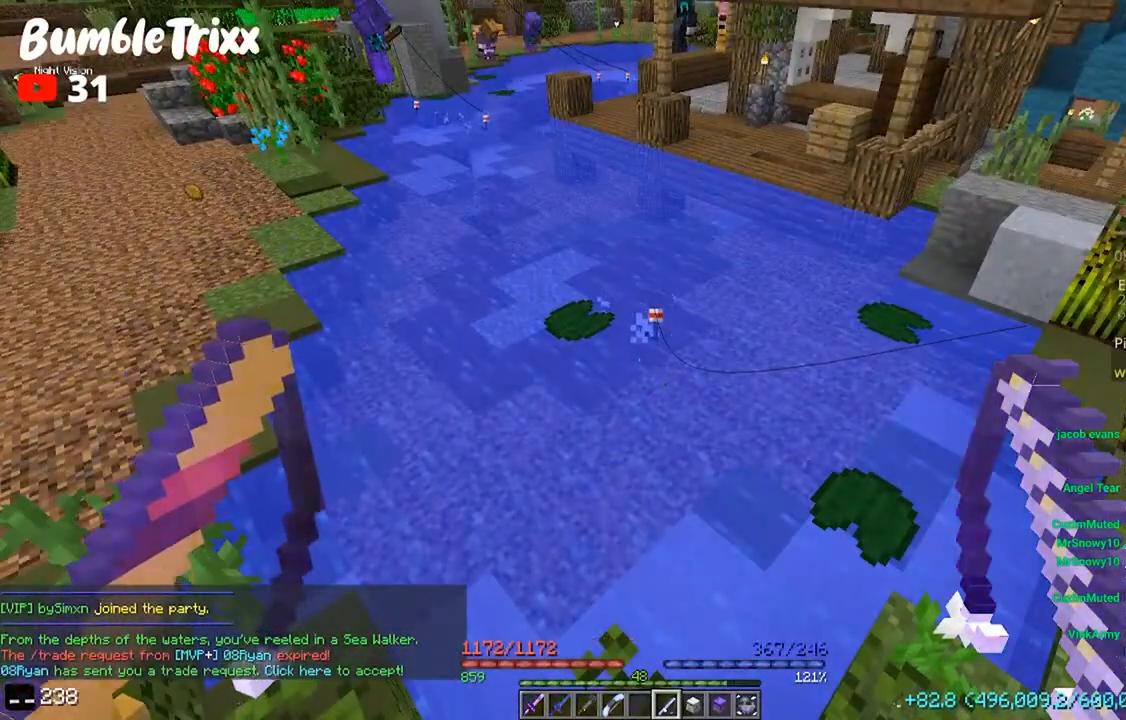
{"keys": [], "mouse": [], "events": []}
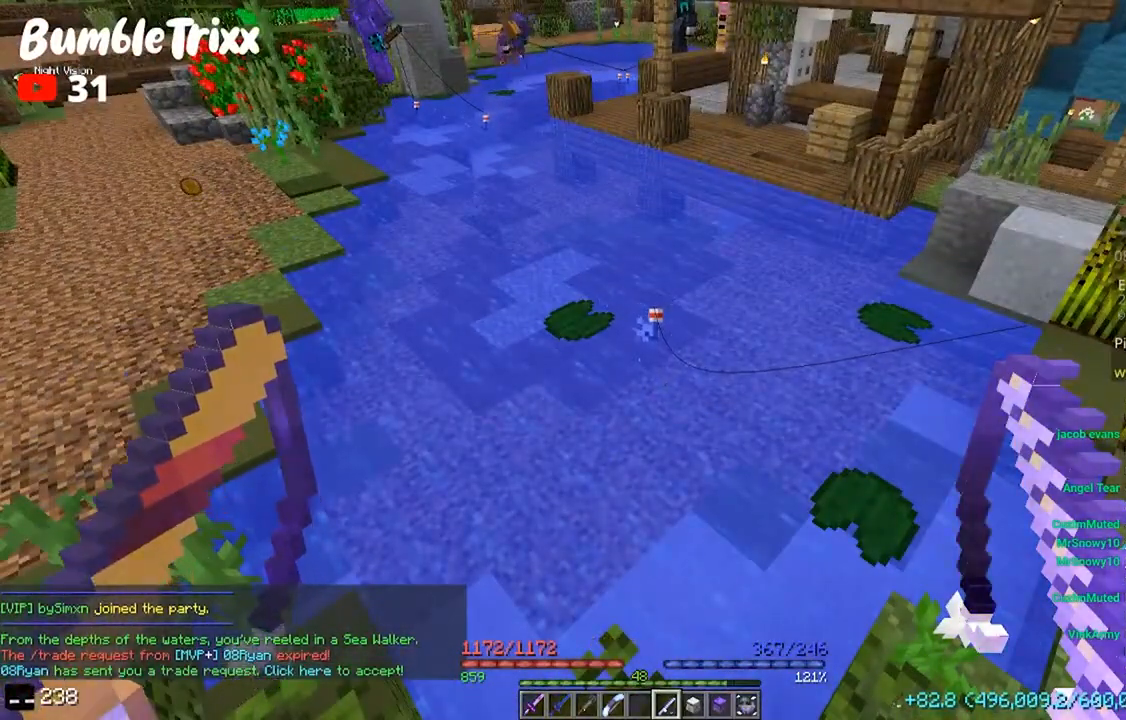
{"keys": [], "mouse": [], "events": []}
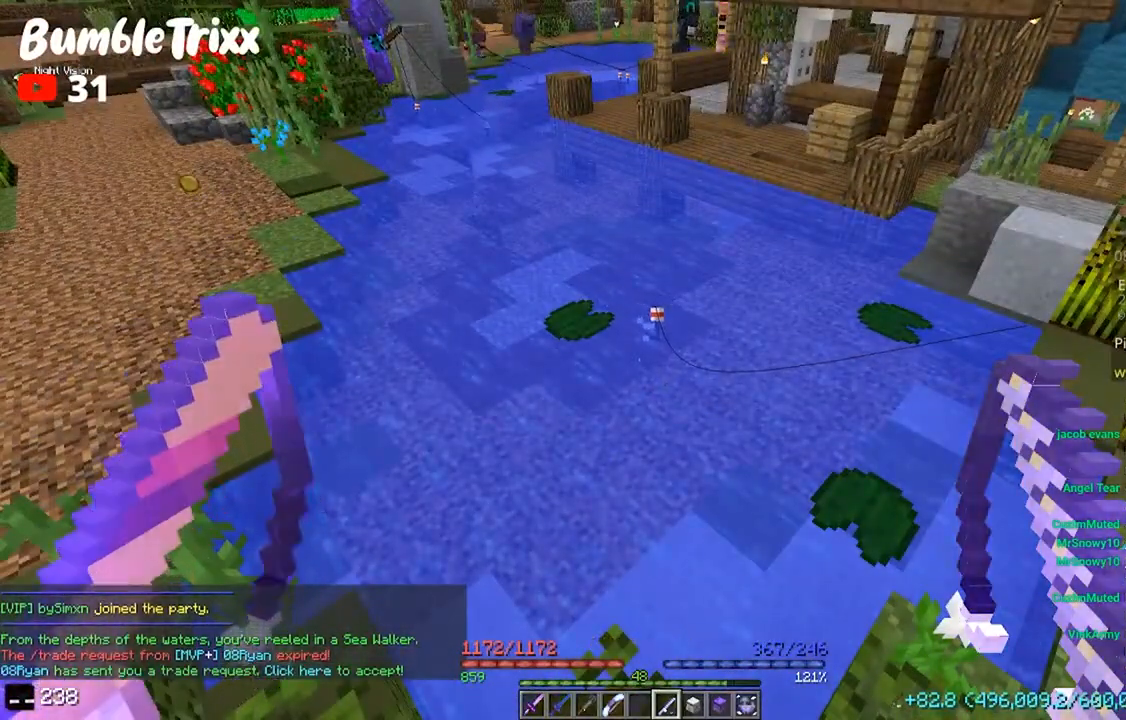
{"keys": [], "mouse": [], "events": []}
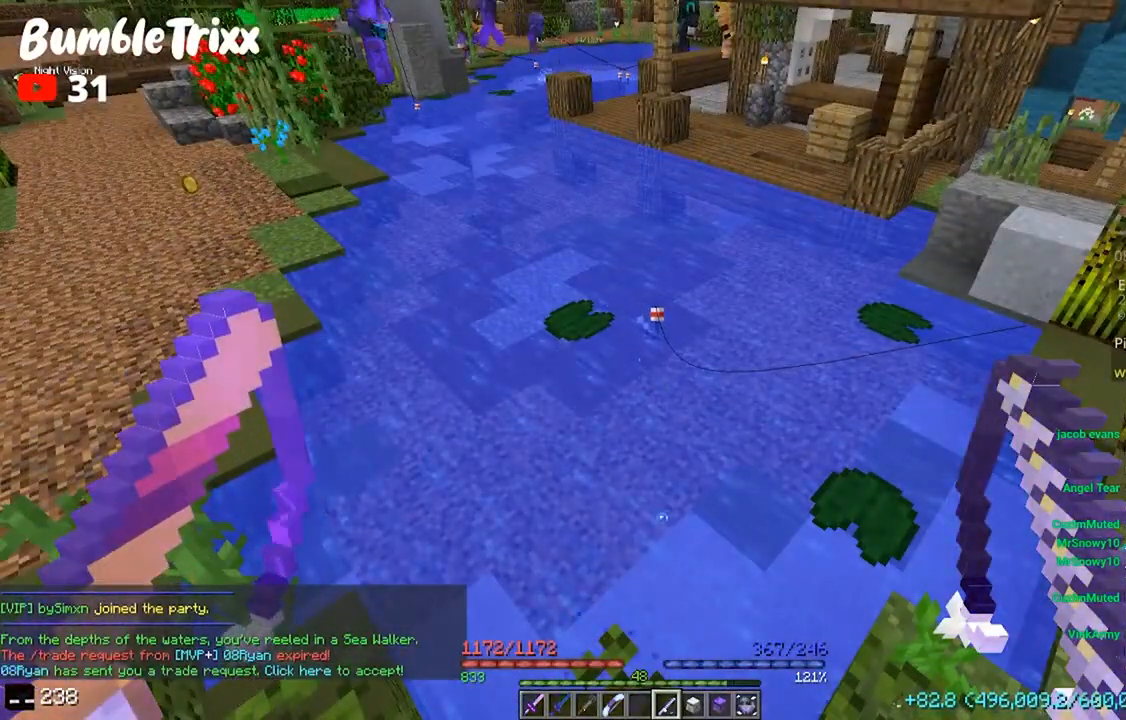
{"keys": [], "mouse": [], "events": []}
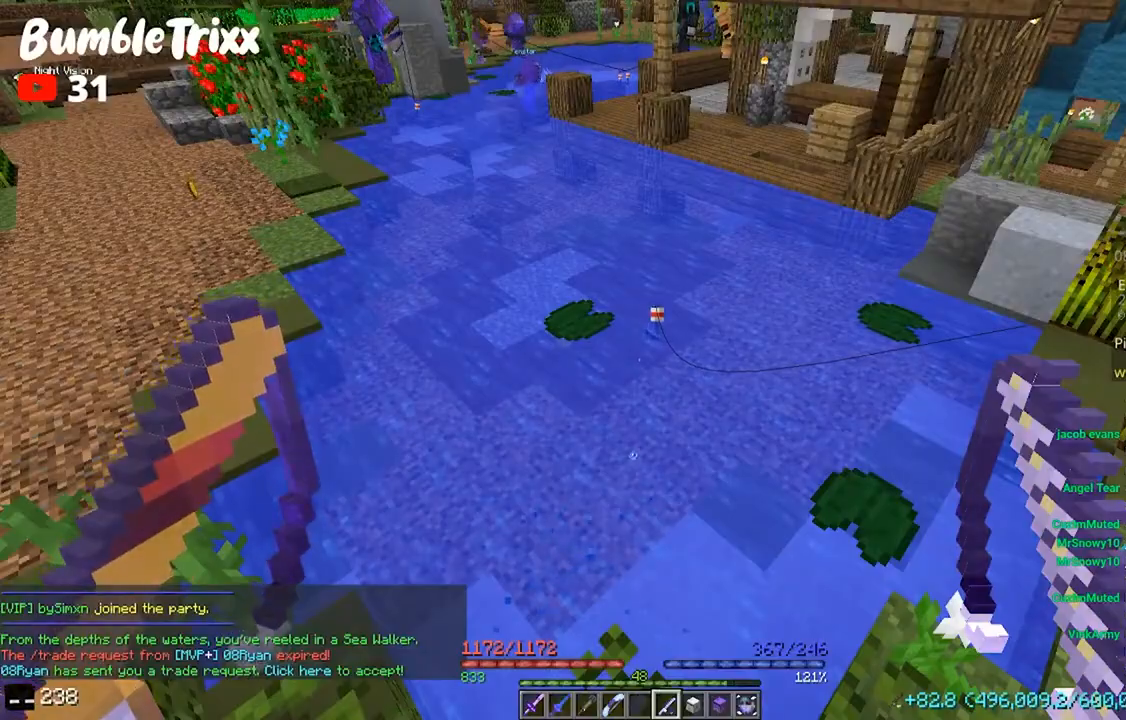
{"keys": [], "mouse": [], "events": []}
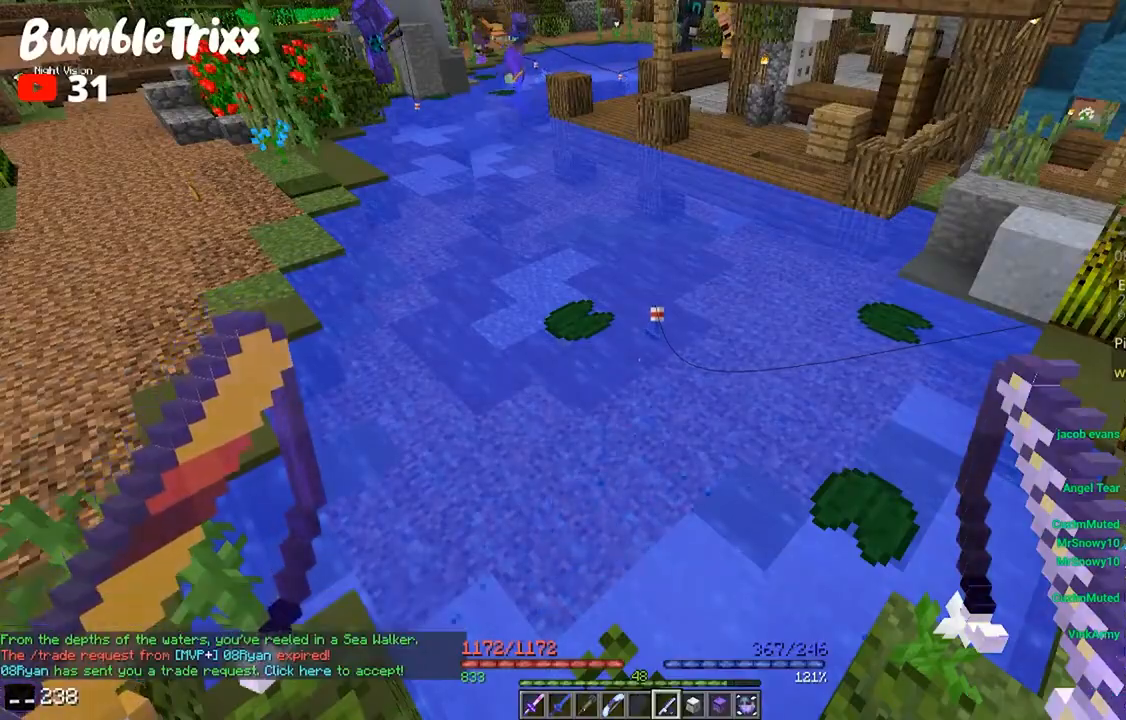
{"keys": [], "mouse": [], "events": []}
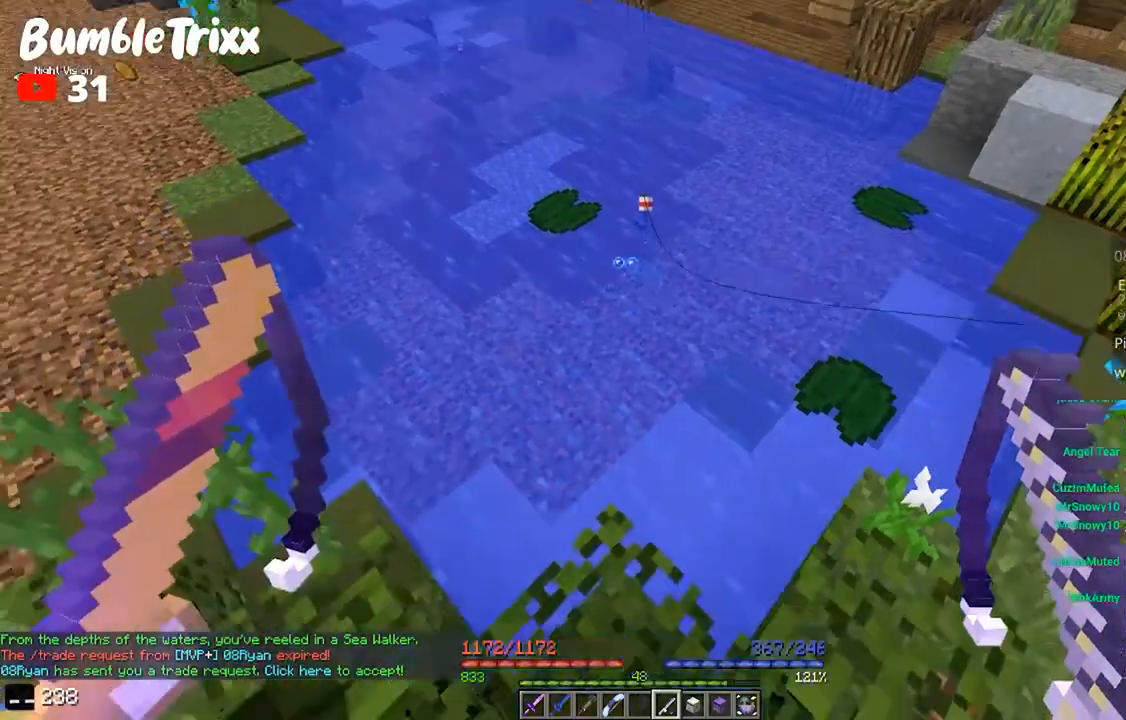
{"keys": [], "mouse": ["right"], "events": [[400, "mouse_right", "down"]]}
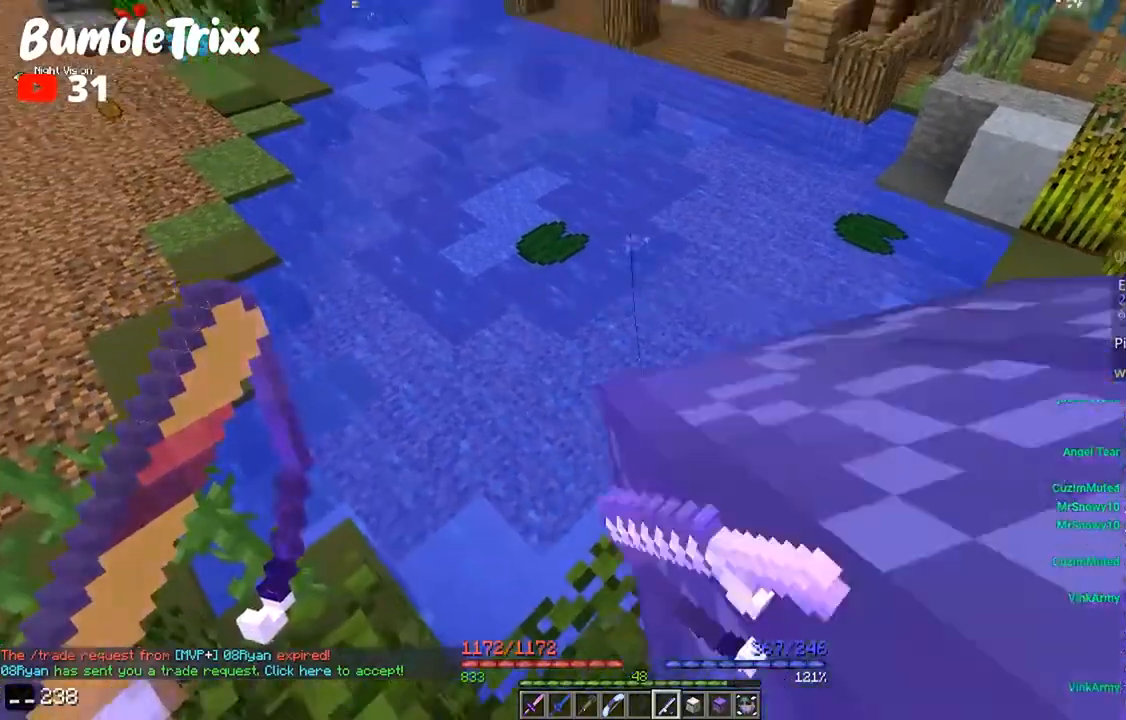
{"keys": [], "mouse": [], "events": [[33, "mouse_right", "up"]]}
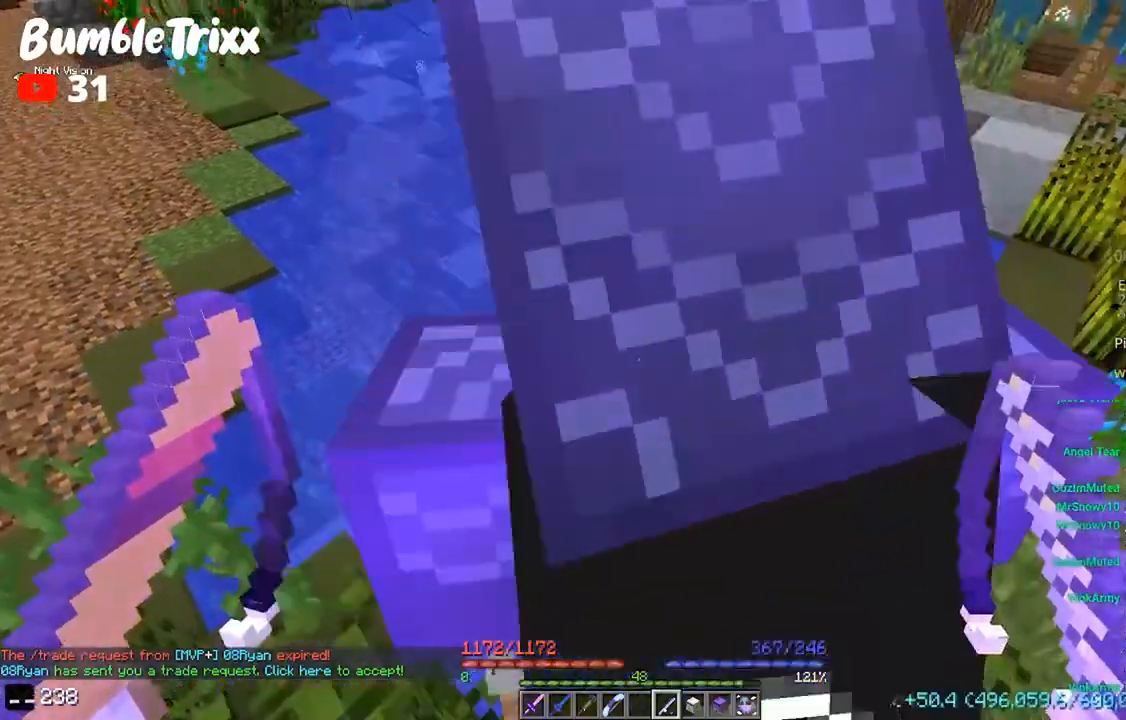
{"keys": [], "mouse": ["right"], "events": [[433, "mouse_right", "down"]]}
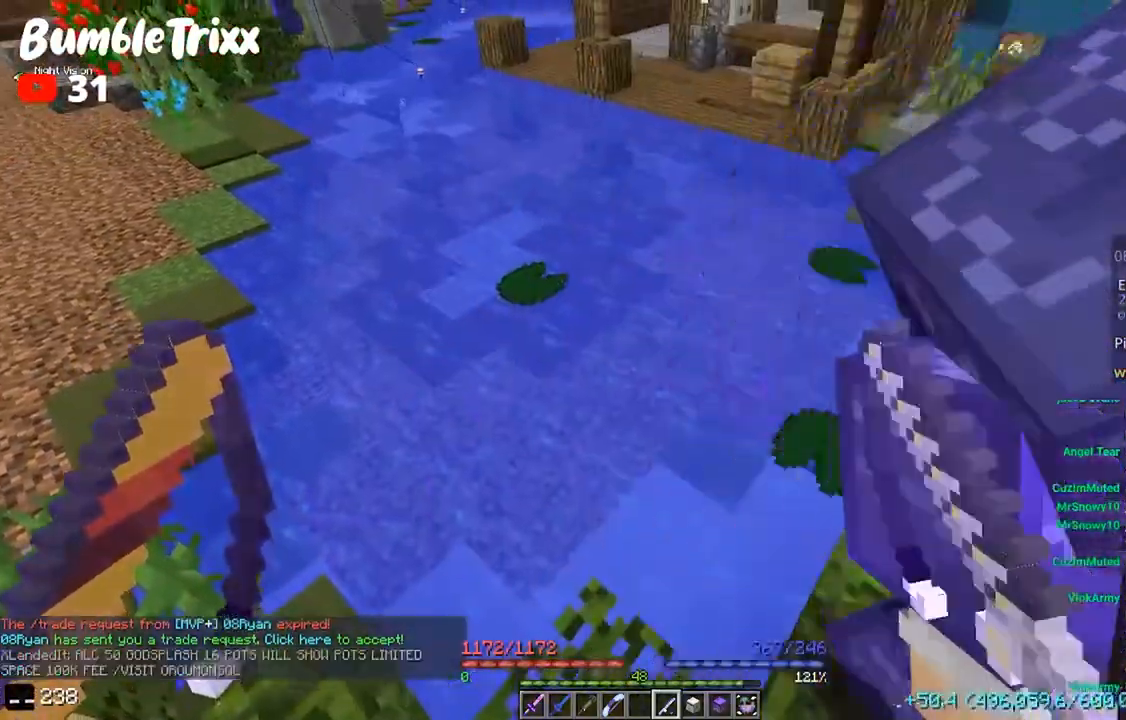
{"keys": [], "mouse": [], "events": [[67, "mouse_right", "up"]]}
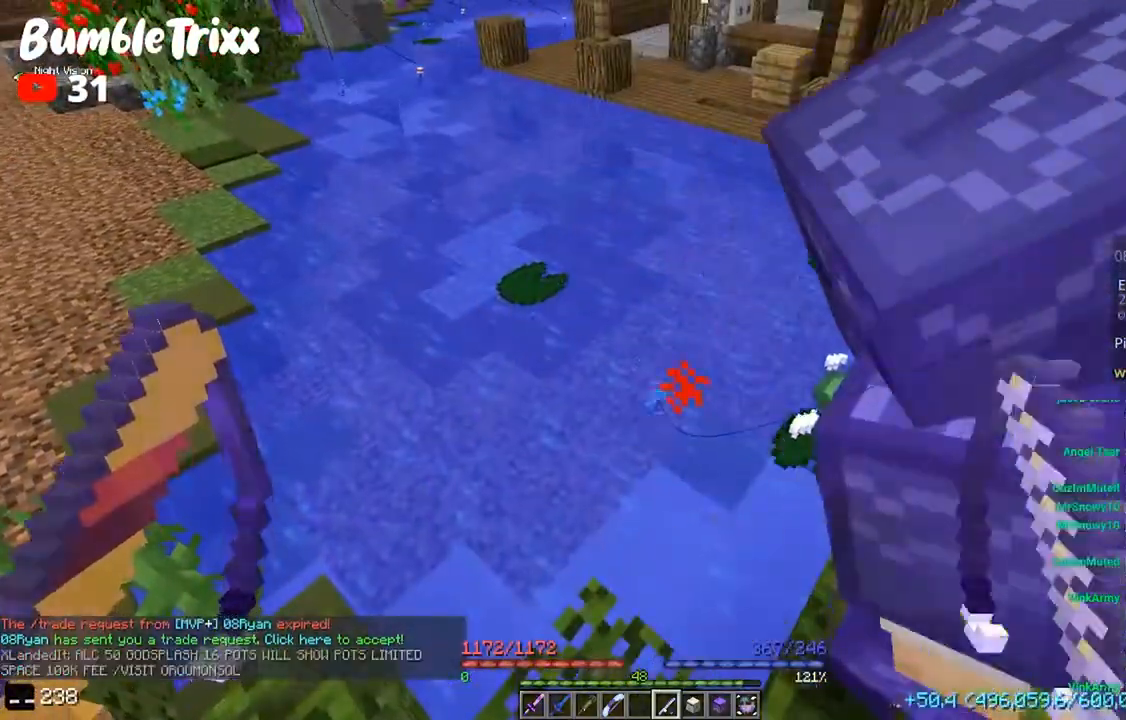
{"keys": [], "mouse": [], "events": []}
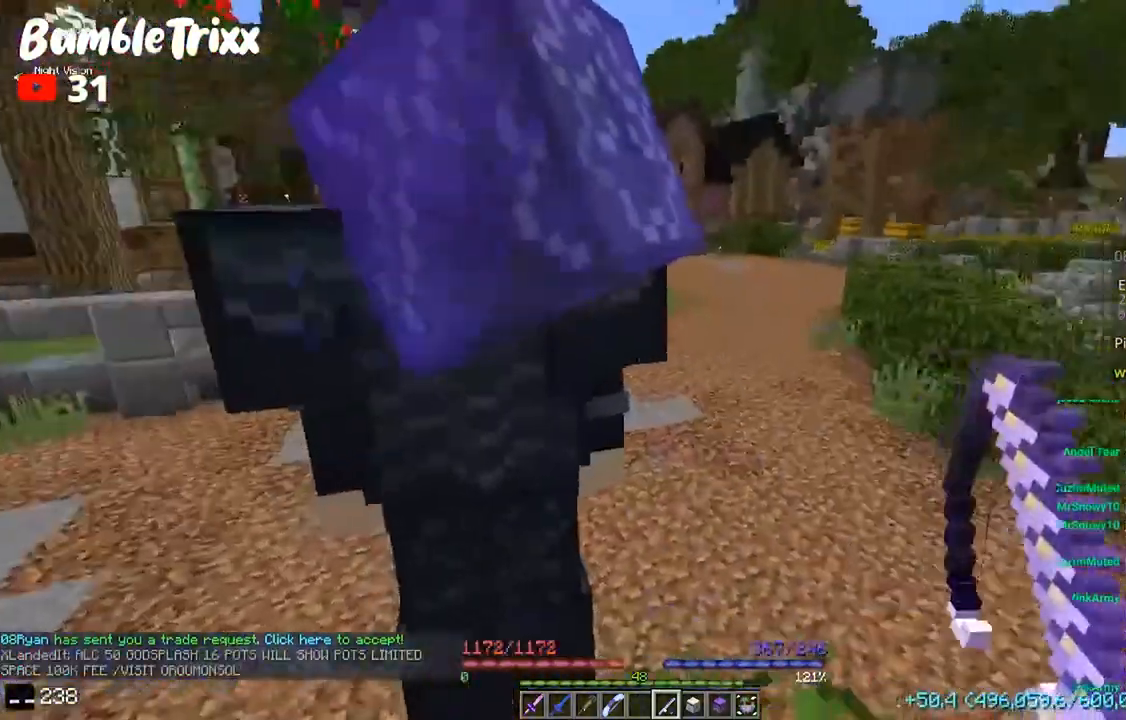
{"keys": [], "mouse": [], "events": []}
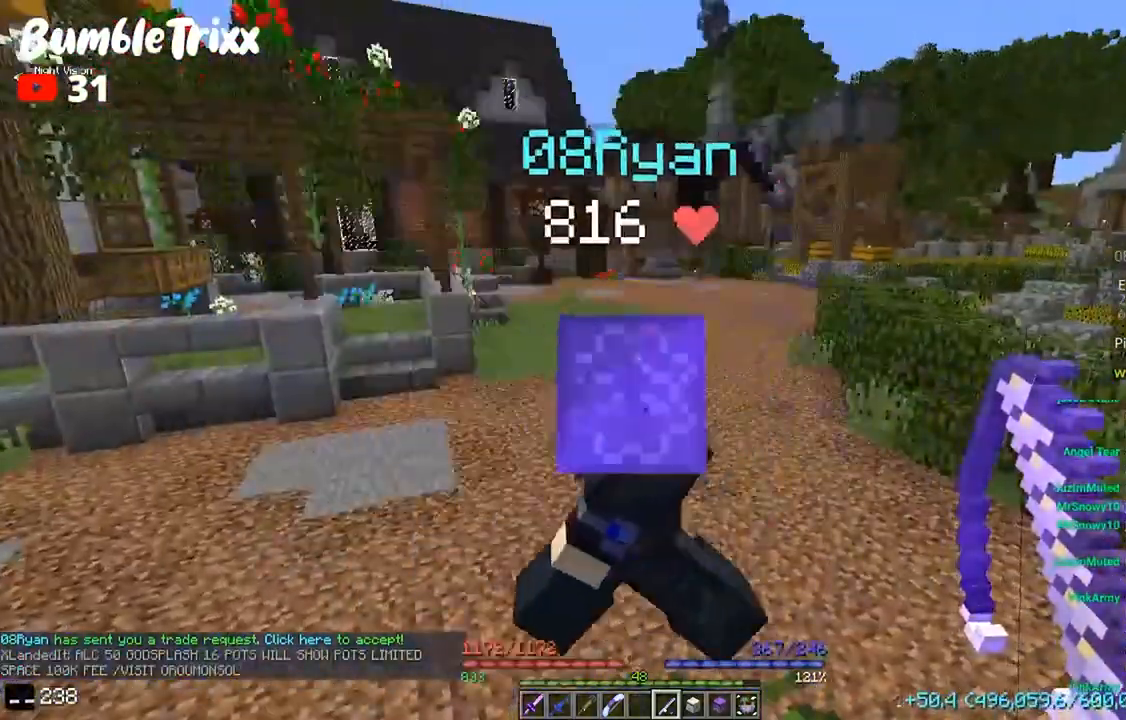
{"keys": [], "mouse": [], "events": []}
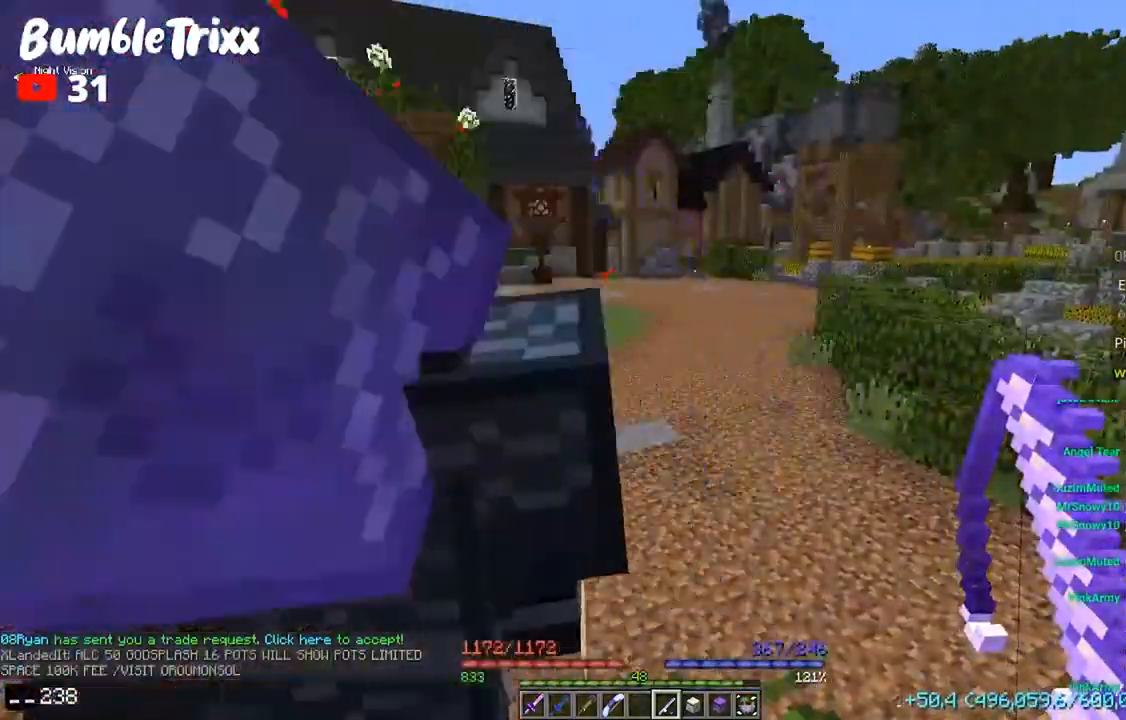
{"keys": [], "mouse": [], "events": []}
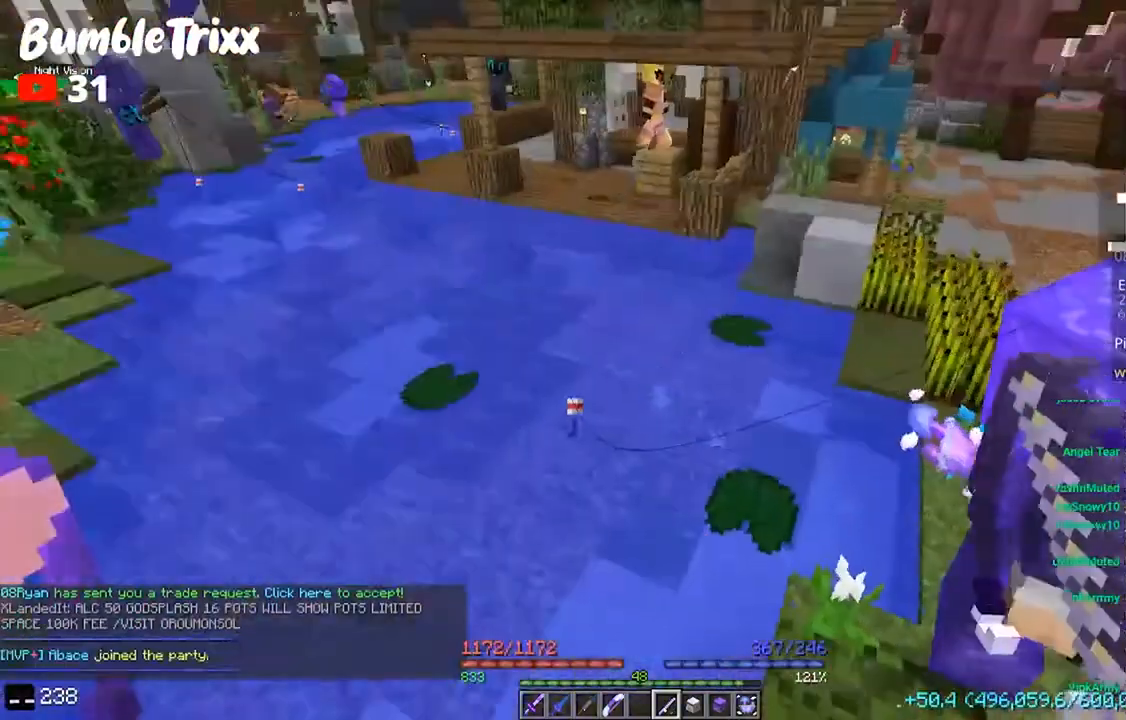
{"keys": [], "mouse": [], "events": []}
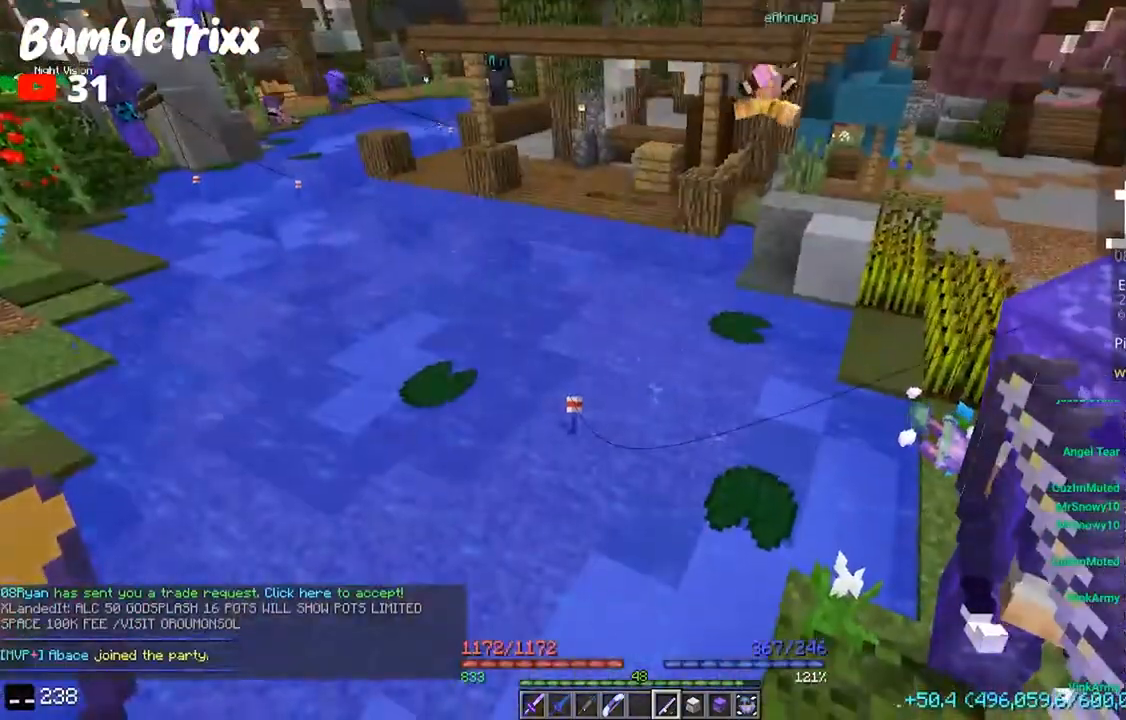
{"keys": [], "mouse": [], "events": []}
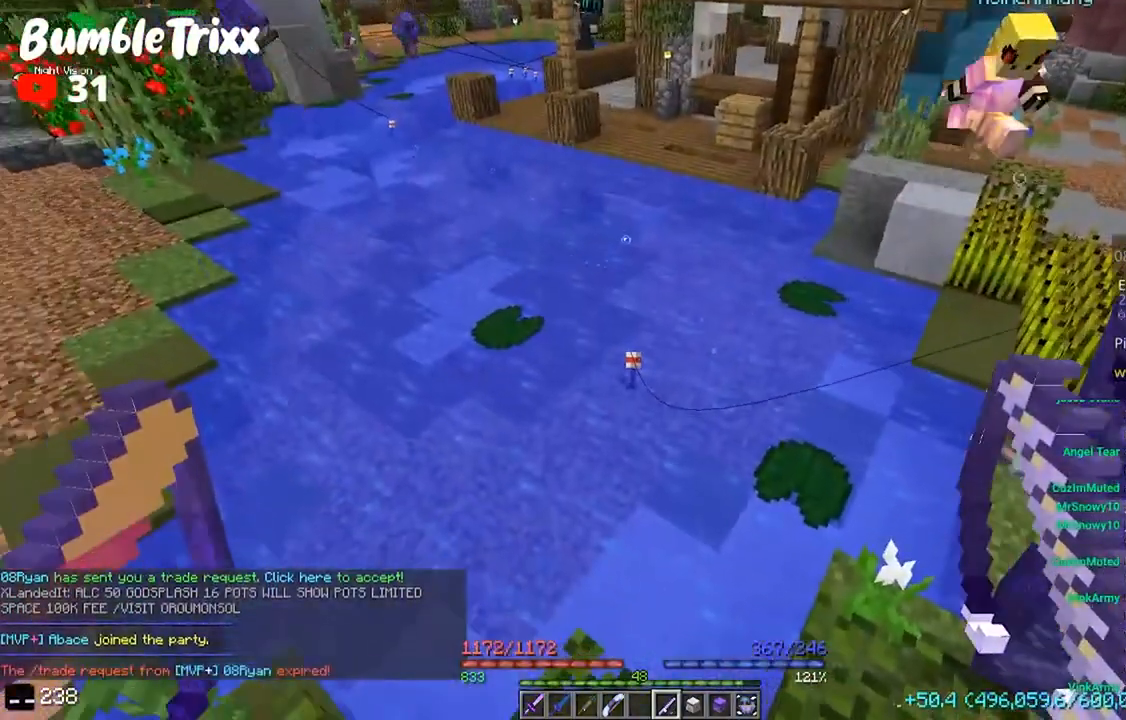
{"keys": ["a", "w"], "mouse": [], "events": [[367, "w", "down"], [500, "a", "down"]]}
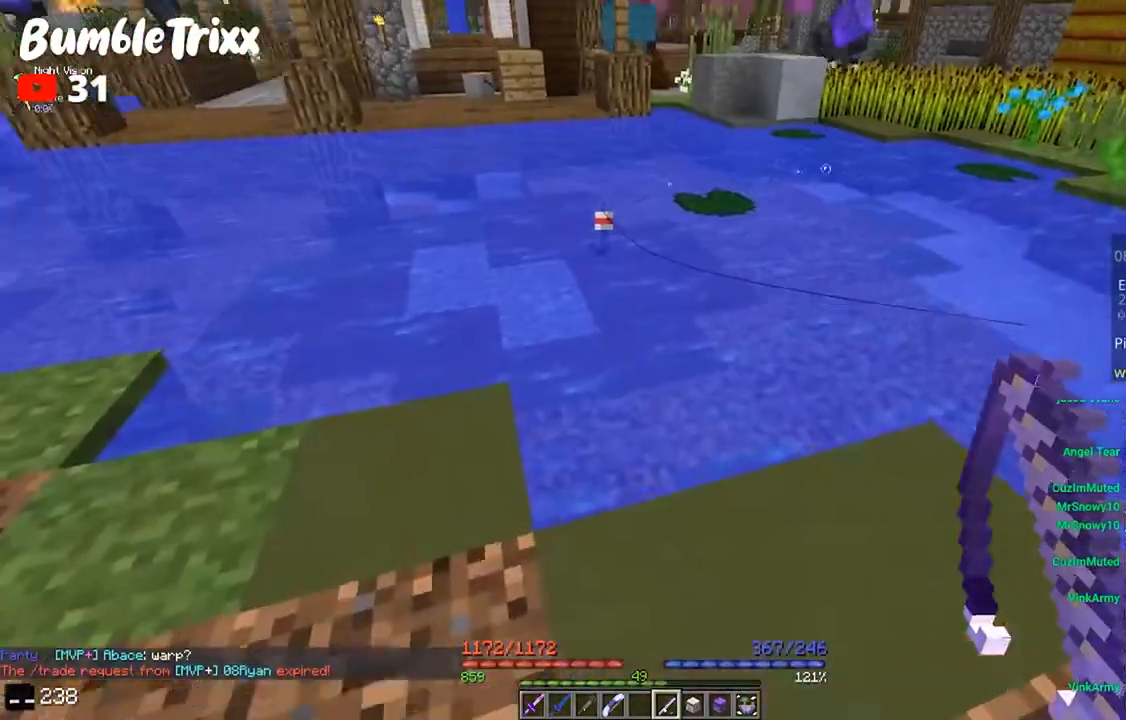
{"keys": ["d", "w"], "mouse": [], "events": [[167, "d", "down"], [200, "a", "up"]]}
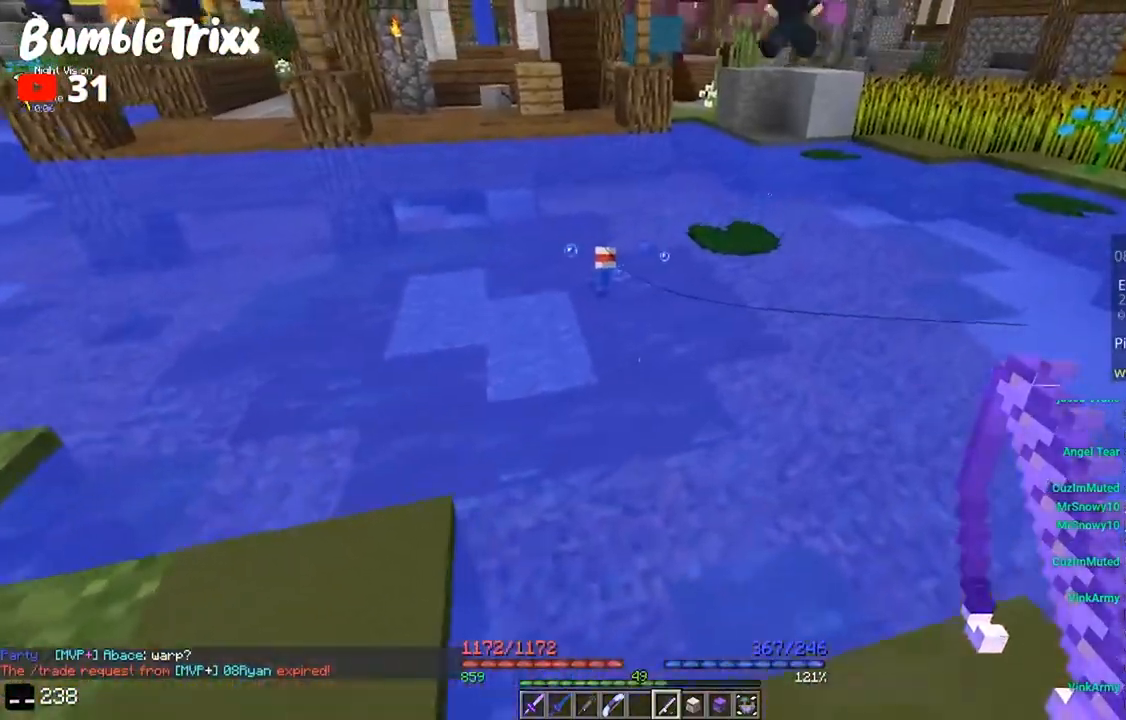
{"keys": [], "mouse": ["right"], "events": [[67, "a", "down"], [100, "d", "up"], [367, "w", "up"], [400, "a", "up"], [433, "mouse_right", "down"]]}
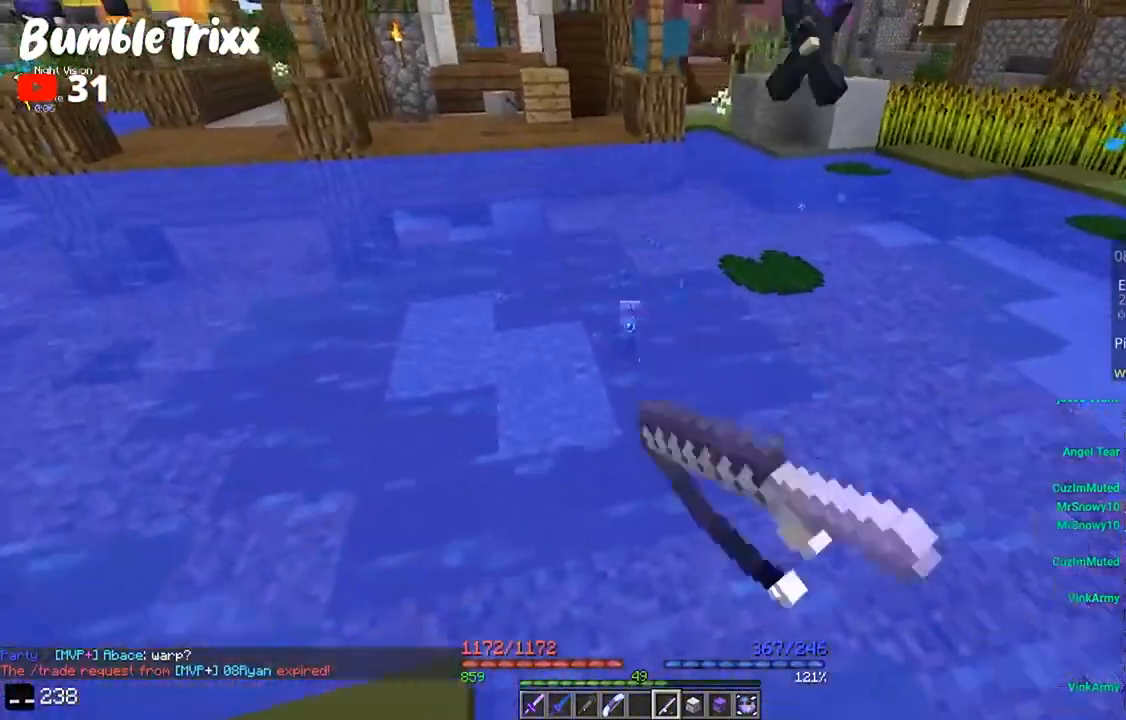
{"keys": ["s"], "mouse": [], "events": [[33, "s", "down"], [67, "mouse_right", "up"]]}
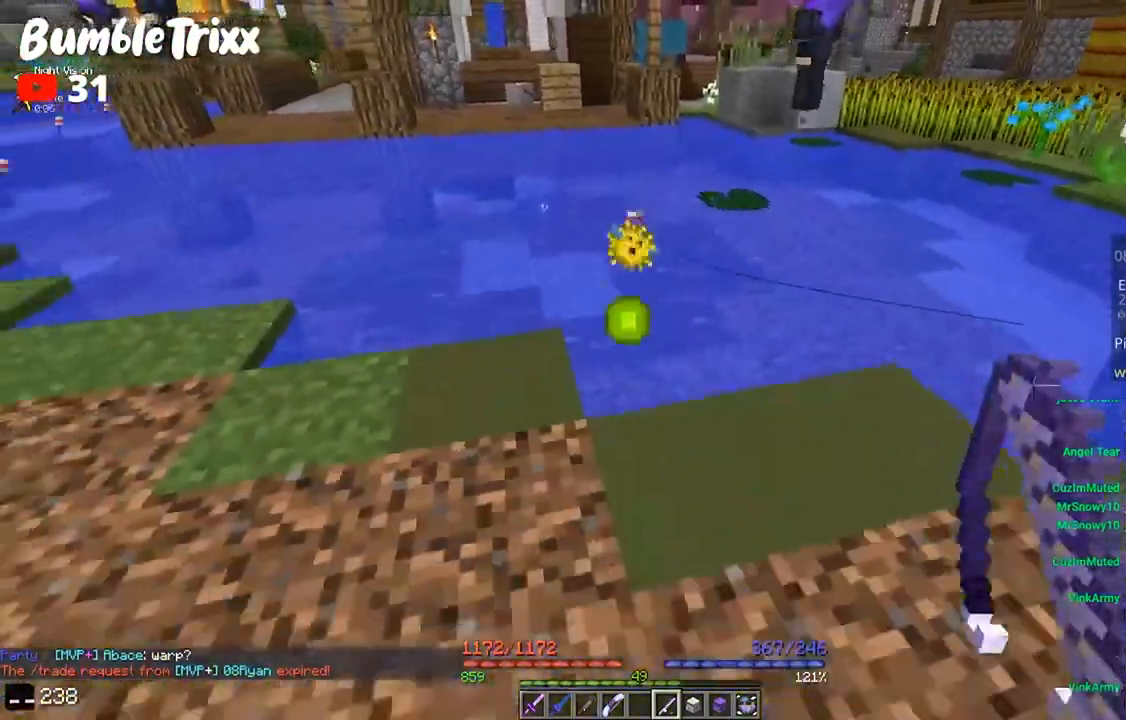
{"keys": ["w"], "mouse": ["right"], "events": [[133, "s", "up"], [200, "w", "down"], [500, "mouse_right", "down"]]}